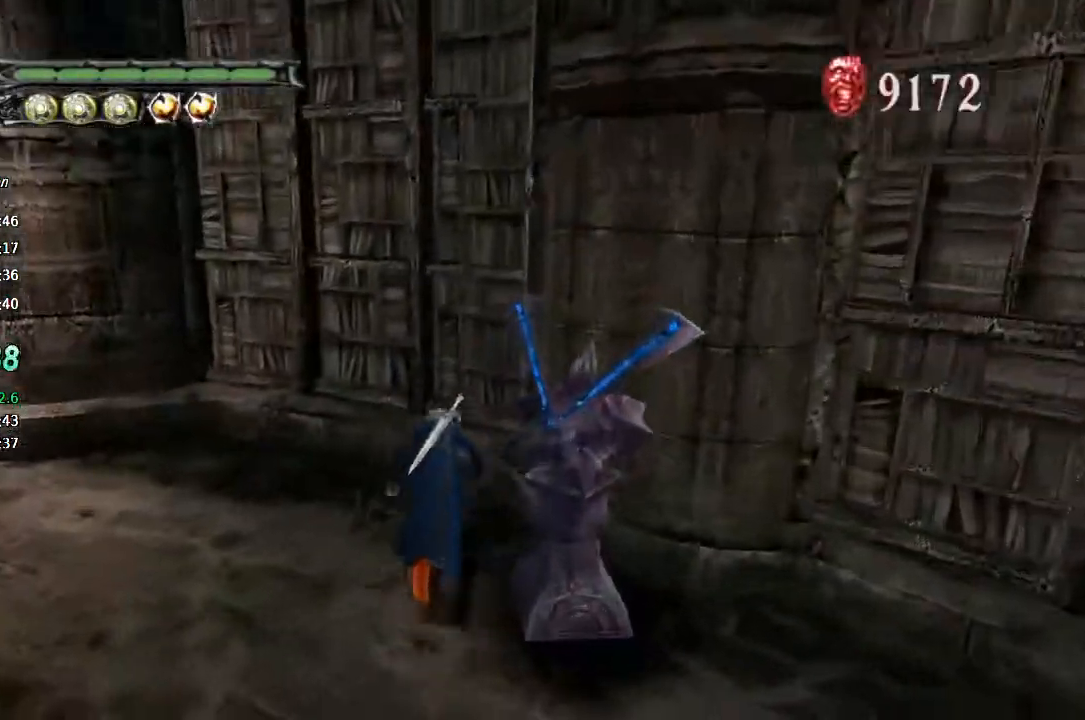
Gameplay with a controller (PlayStation layout); each line is a JSON object with the inputs held at the frame after it (dt_ms = milliseconds from this image to that frame). "button_events" lists button changes between this image and that frame as [ms after this image, input, new state], when the widget could be followed in between (sticks are given only as held states). This document gives stick clicks only as held states, not as events. Not read: L1 L2 R1 R2 TOUCHPAD.
{"dt_ms": 500, "buttons": [], "left_stick": "left", "right_stick": "center", "button_events": []}
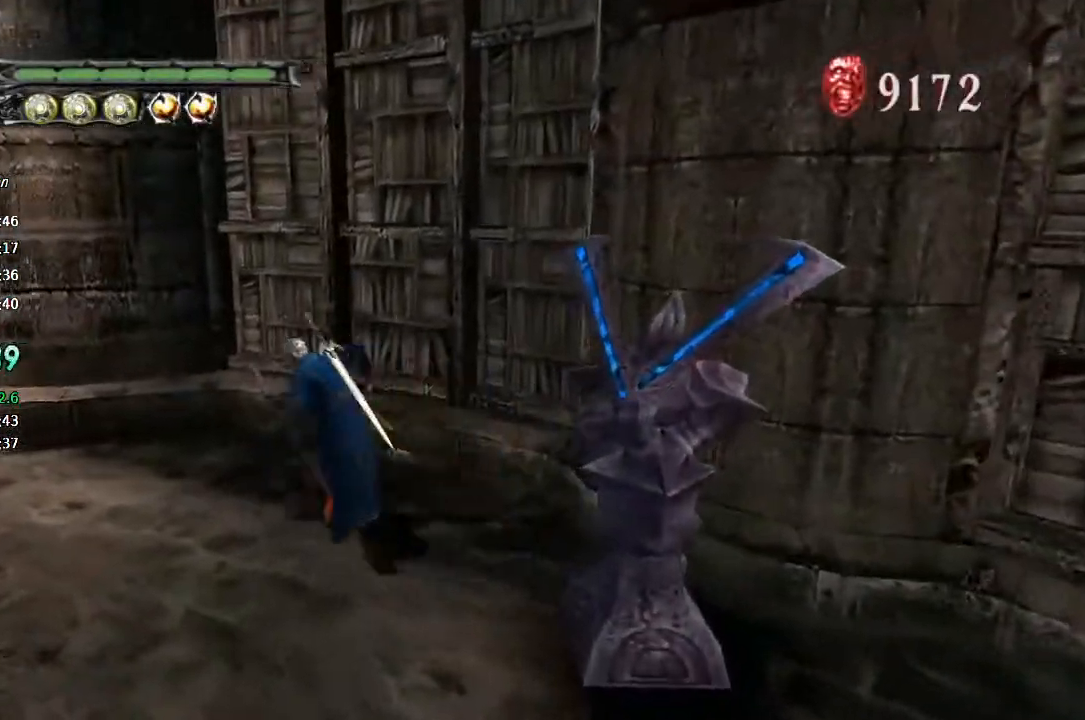
{"dt_ms": 500, "buttons": ["TRIANGLE"], "left_stick": "left", "right_stick": "center", "button_events": [[133, "TRIANGLE", "down"]]}
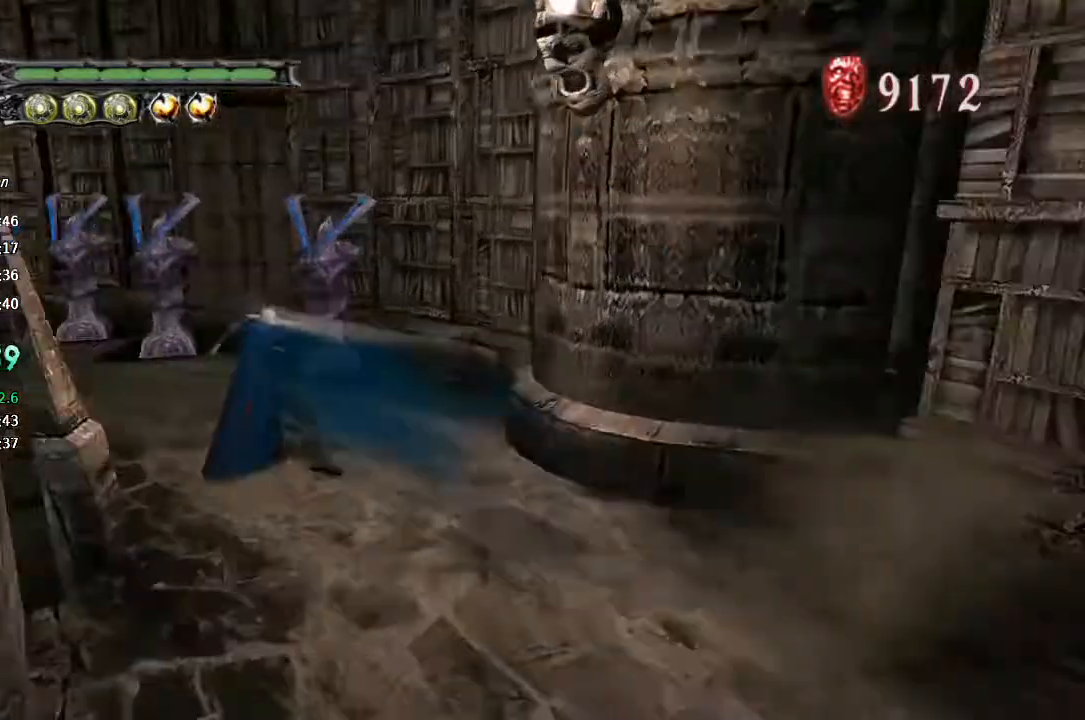
{"dt_ms": 500, "buttons": [], "left_stick": "up-left", "right_stick": "center", "button_events": [[167, "TRIANGLE", "up"]]}
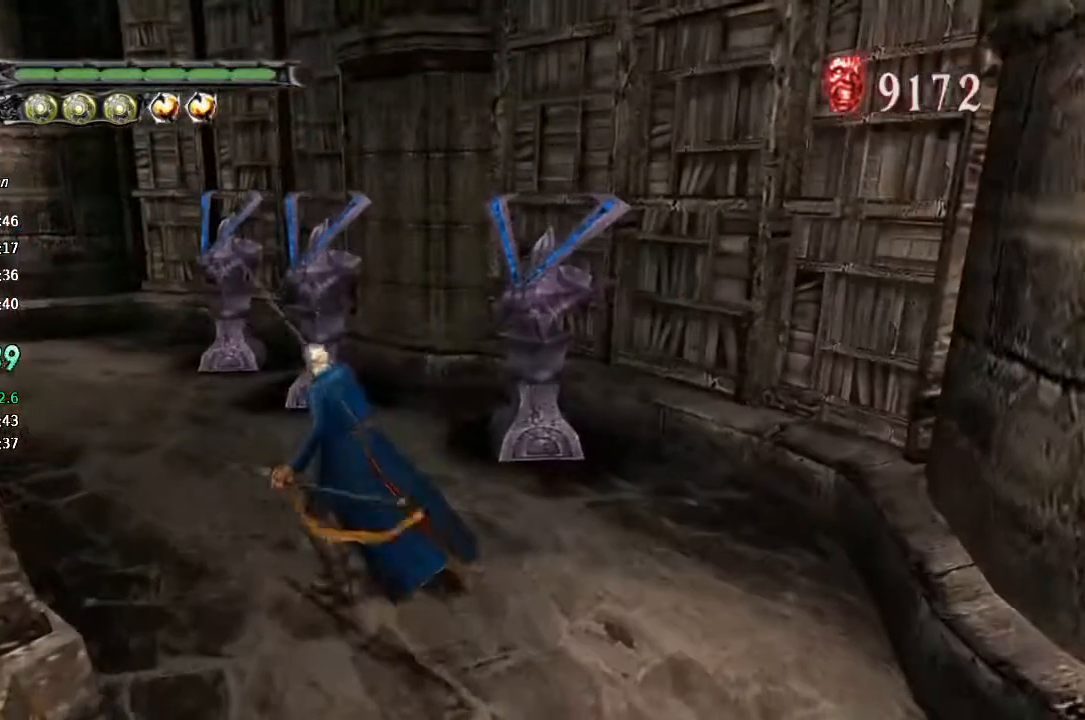
{"dt_ms": 500, "buttons": [], "left_stick": "up-left", "right_stick": "center", "button_events": []}
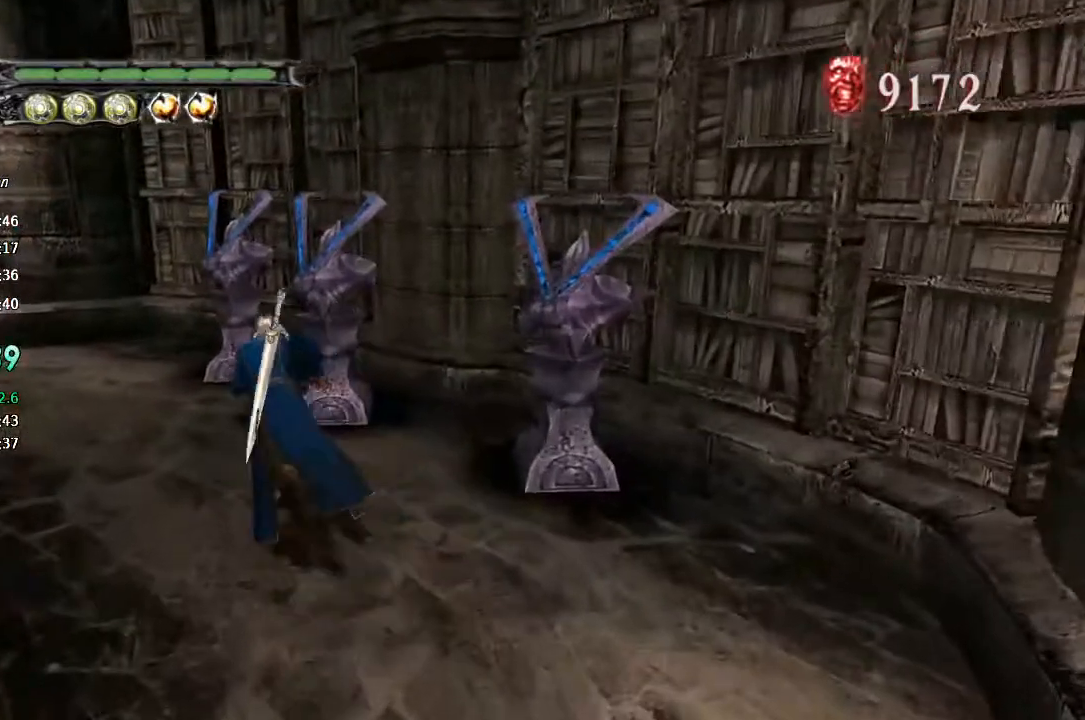
{"dt_ms": 500, "buttons": ["CIRCLE"], "left_stick": "center", "right_stick": "center", "button_events": [[300, "CIRCLE", "down"], [367, "CIRCLE", "up"], [433, "CIRCLE", "down"]]}
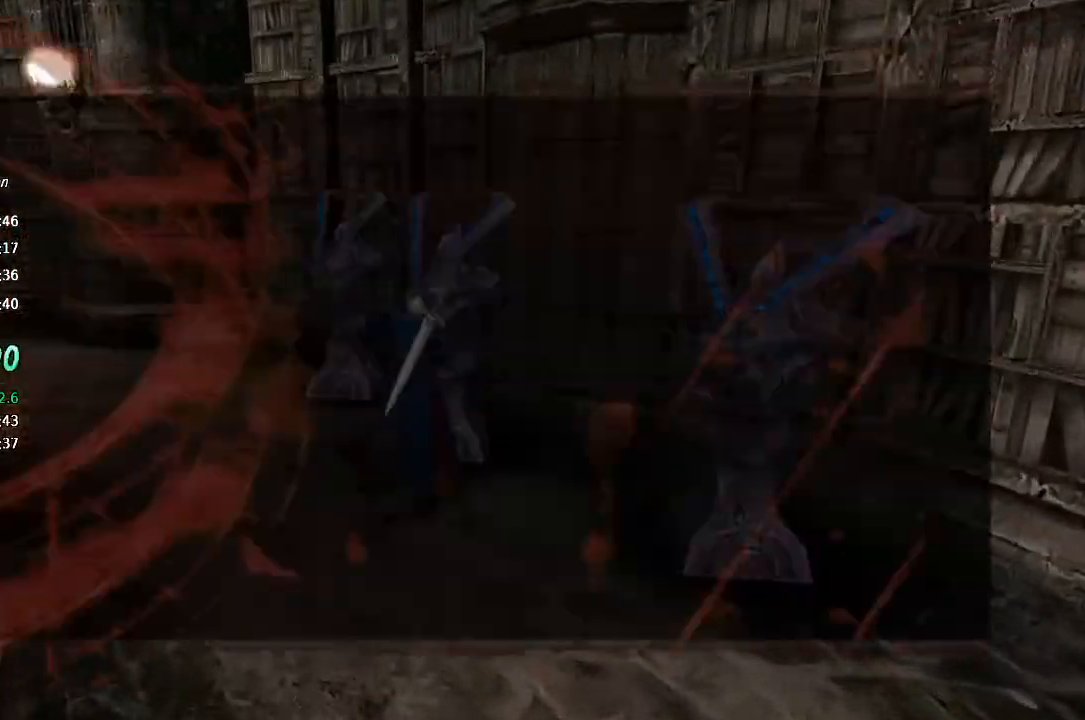
{"dt_ms": 500, "buttons": ["CIRCLE"], "left_stick": "center", "right_stick": "center", "button_events": [[300, "CIRCLE", "up"], [367, "CIRCLE", "down"], [433, "CIRCLE", "up"], [500, "CIRCLE", "down"]]}
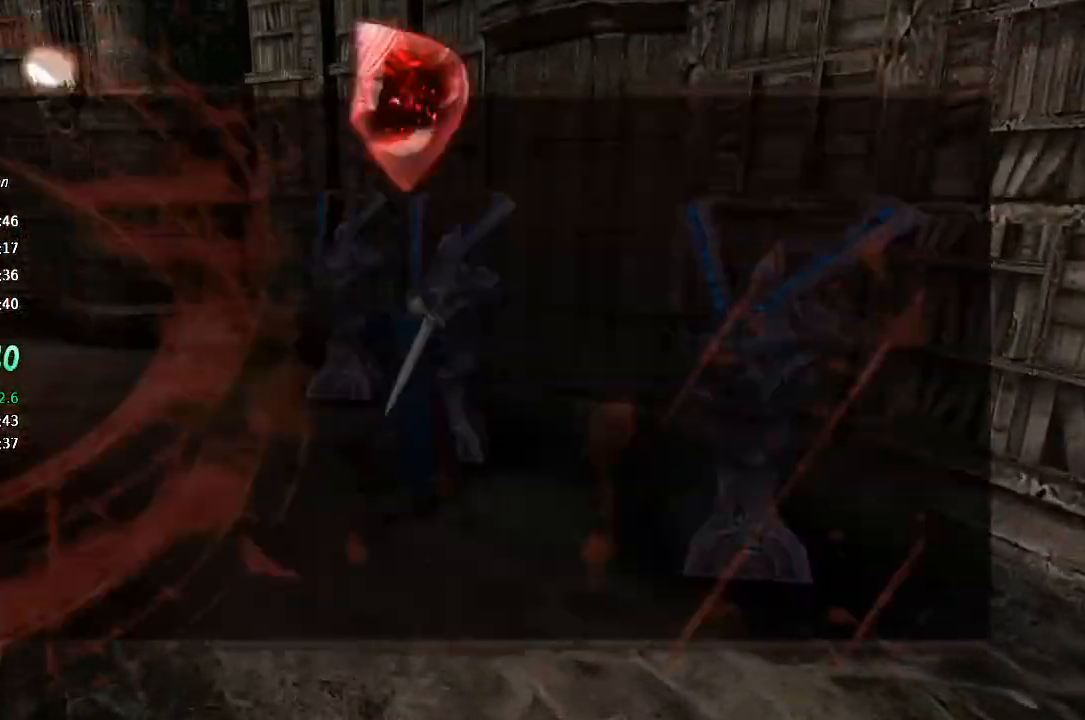
{"dt_ms": 500, "buttons": [], "left_stick": "down-left", "right_stick": "center", "button_events": [[67, "CIRCLE", "up"], [133, "CIRCLE", "down"], [200, "CIRCLE", "up"], [267, "CIRCLE", "down"], [333, "CIRCLE", "up"], [400, "CIRCLE", "down"], [467, "CIRCLE", "up"]]}
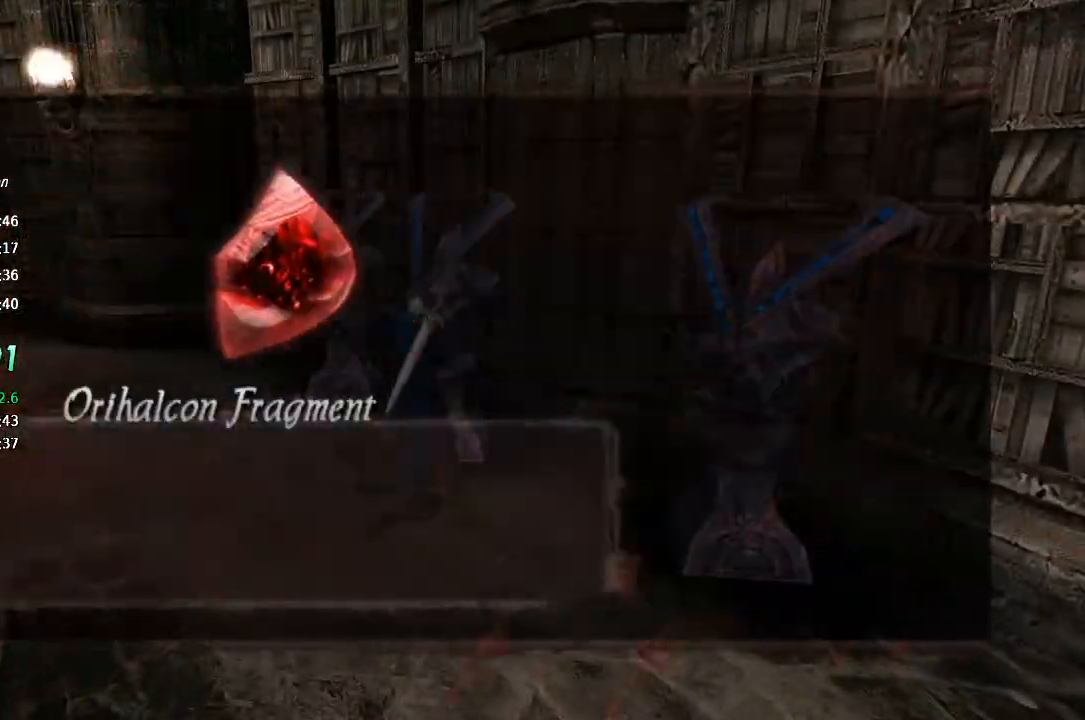
{"dt_ms": 500, "buttons": ["CIRCLE"], "left_stick": "down-left", "right_stick": "center", "button_events": [[33, "CIRCLE", "down"], [100, "CIRCLE", "up"], [167, "CIRCLE", "down"], [233, "CIRCLE", "up"], [300, "CIRCLE", "down"], [367, "CIRCLE", "up"], [433, "CIRCLE", "down"]]}
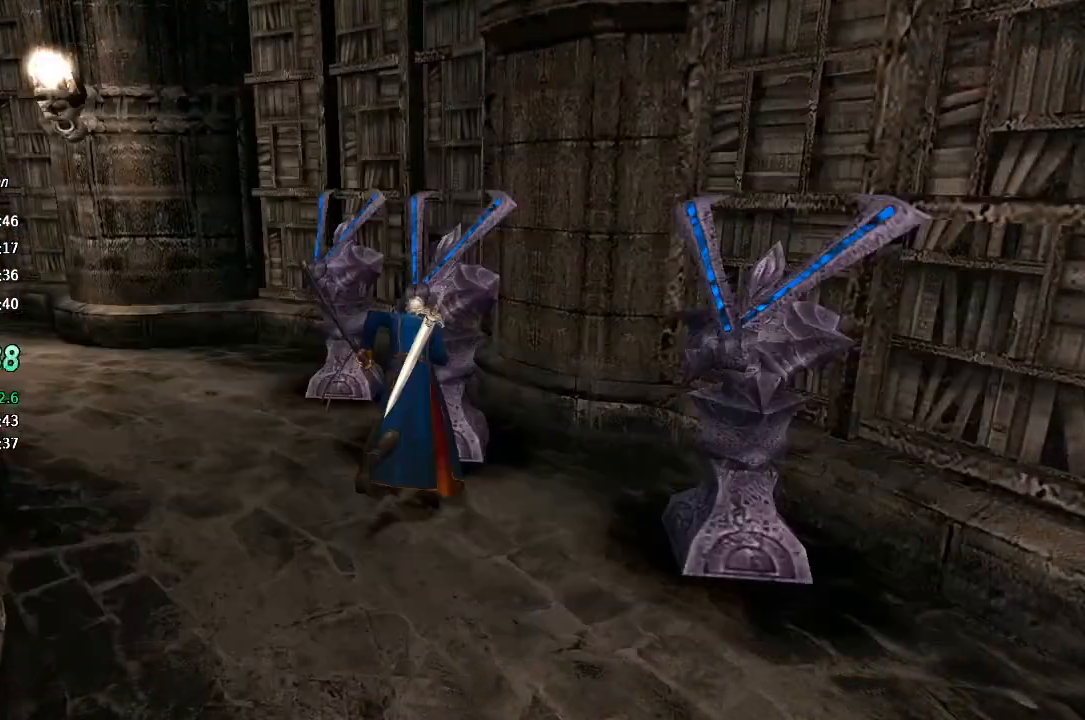
{"dt_ms": 500, "buttons": [], "left_stick": "down", "right_stick": "center", "button_events": [[33, "CIRCLE", "up"]]}
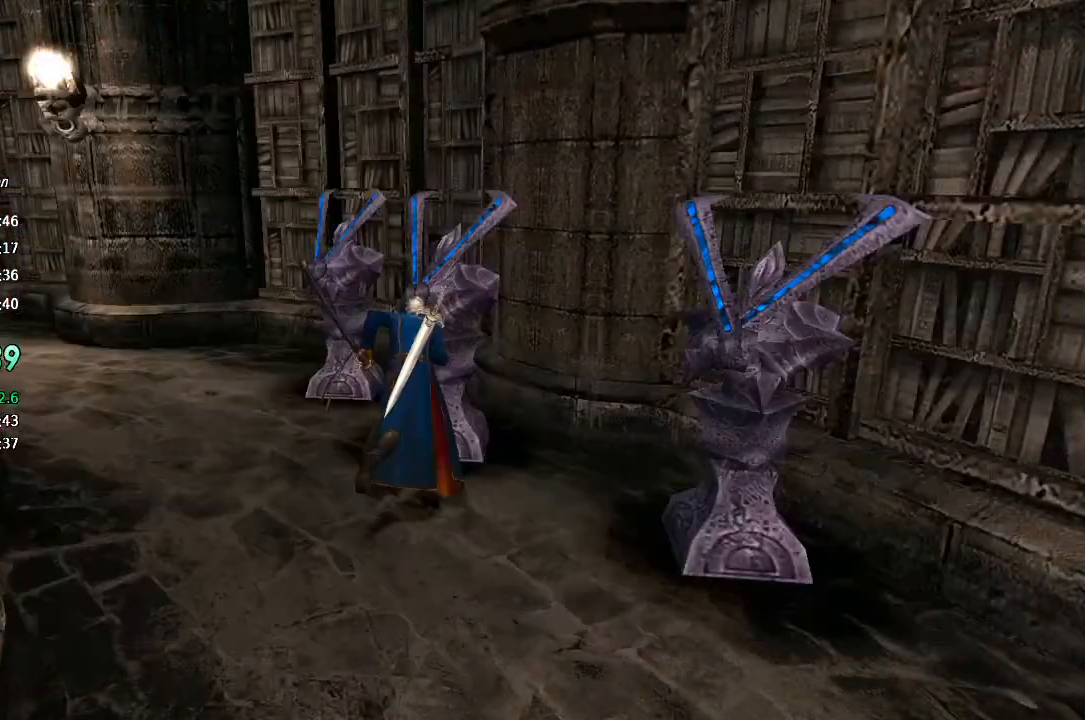
{"dt_ms": 1000, "buttons": ["CROSS"], "left_stick": "down-left", "right_stick": "center", "button_events": [[933, "CROSS", "down"]]}
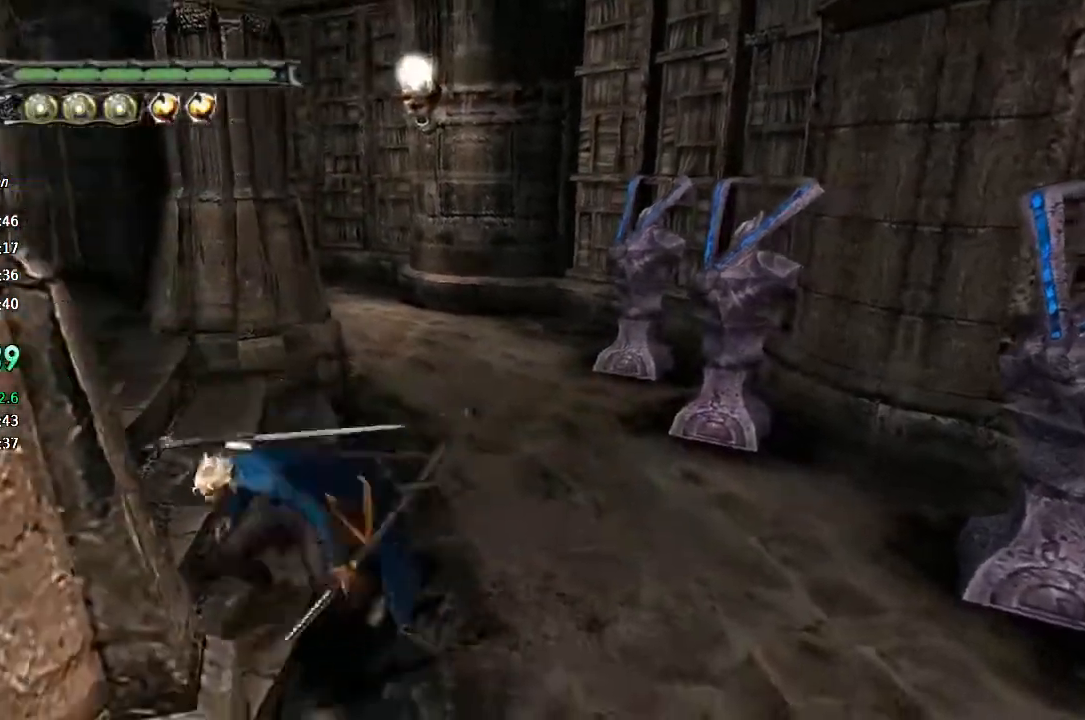
{"dt_ms": 500, "buttons": [], "left_stick": "down-left", "right_stick": "center", "button_events": [[100, "CROSS", "up"], [233, "CROSS", "down"], [467, "CROSS", "up"]]}